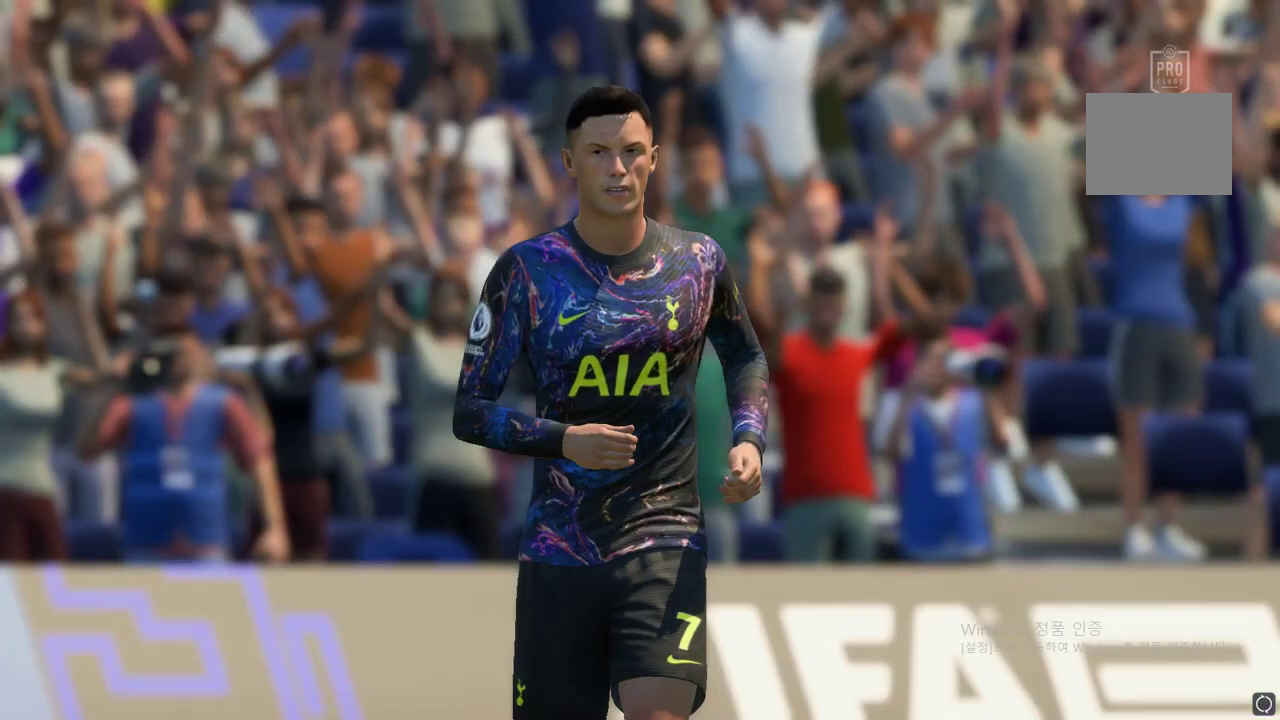
Gameplay with a controller (Xbox layout); each line is a JSON object with the inputs held at the frame after it. "events" lists button and stick changes between this image and that frame as [ms after this image, input, new state], when the widget could be followed in between. Not read: L3 R3.
{"buttons": [], "left_stick": "center", "right_stick": "center", "events": [[334, "A", "down"], [434, "A", "up"]]}
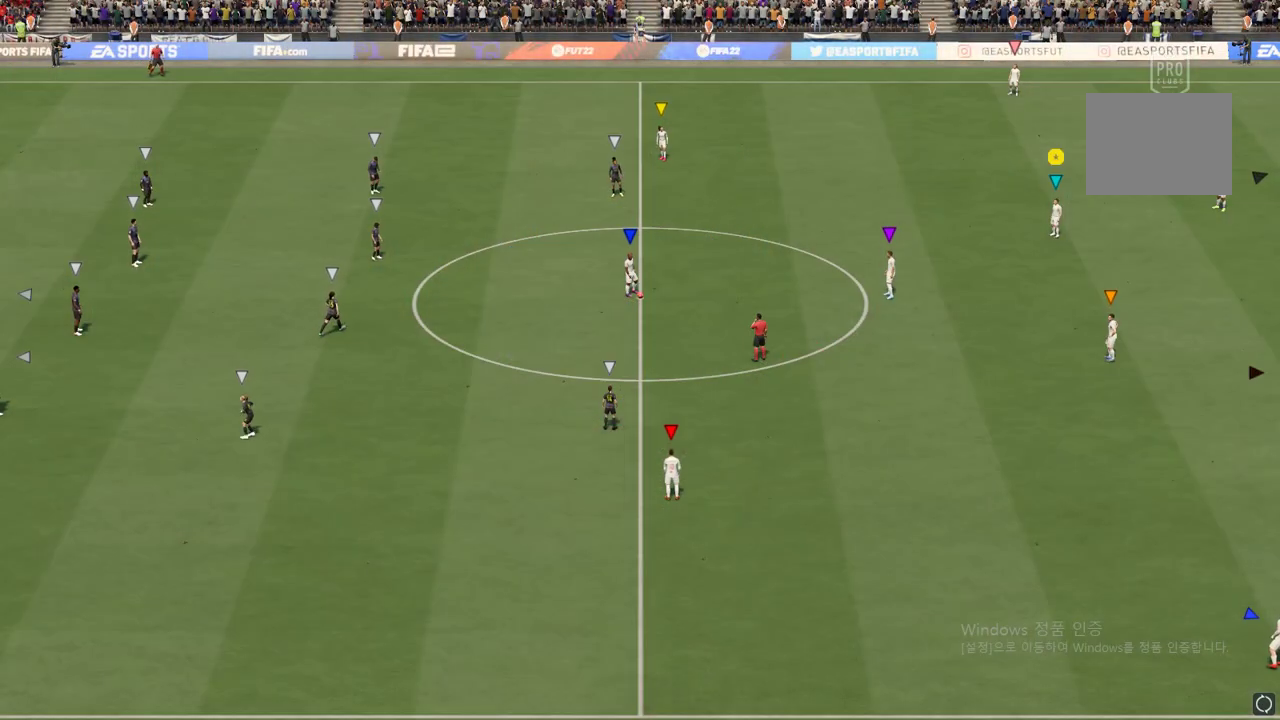
{"buttons": [], "left_stick": "center", "right_stick": "center", "events": []}
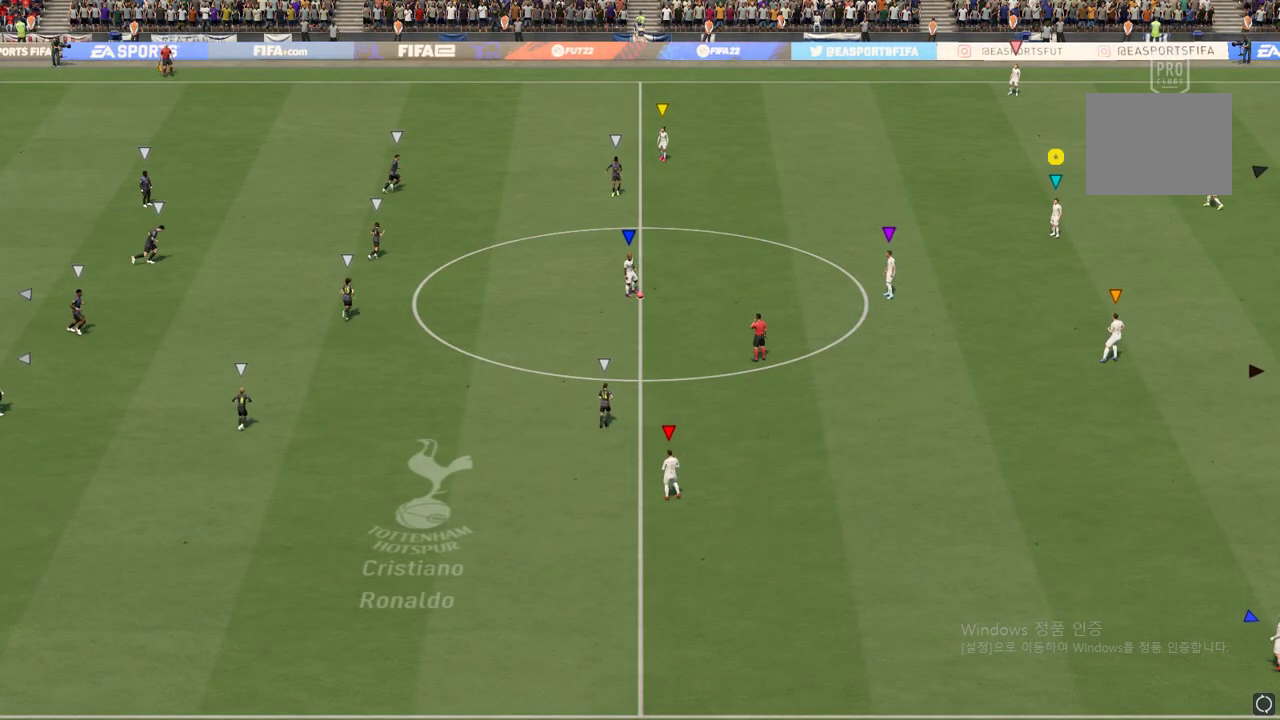
{"buttons": [], "left_stick": "up-left", "right_stick": "center", "events": [[317, "left_stick", "up-left"]]}
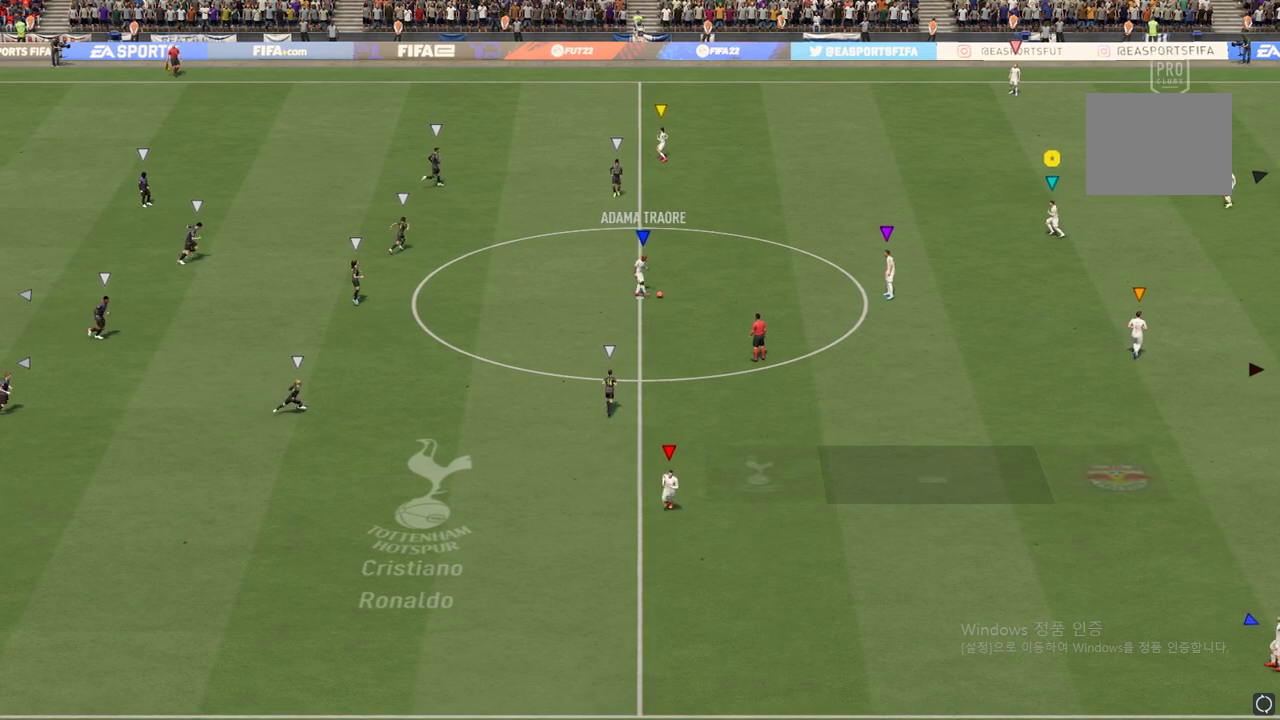
{"buttons": [], "left_stick": "up-left", "right_stick": "center", "events": []}
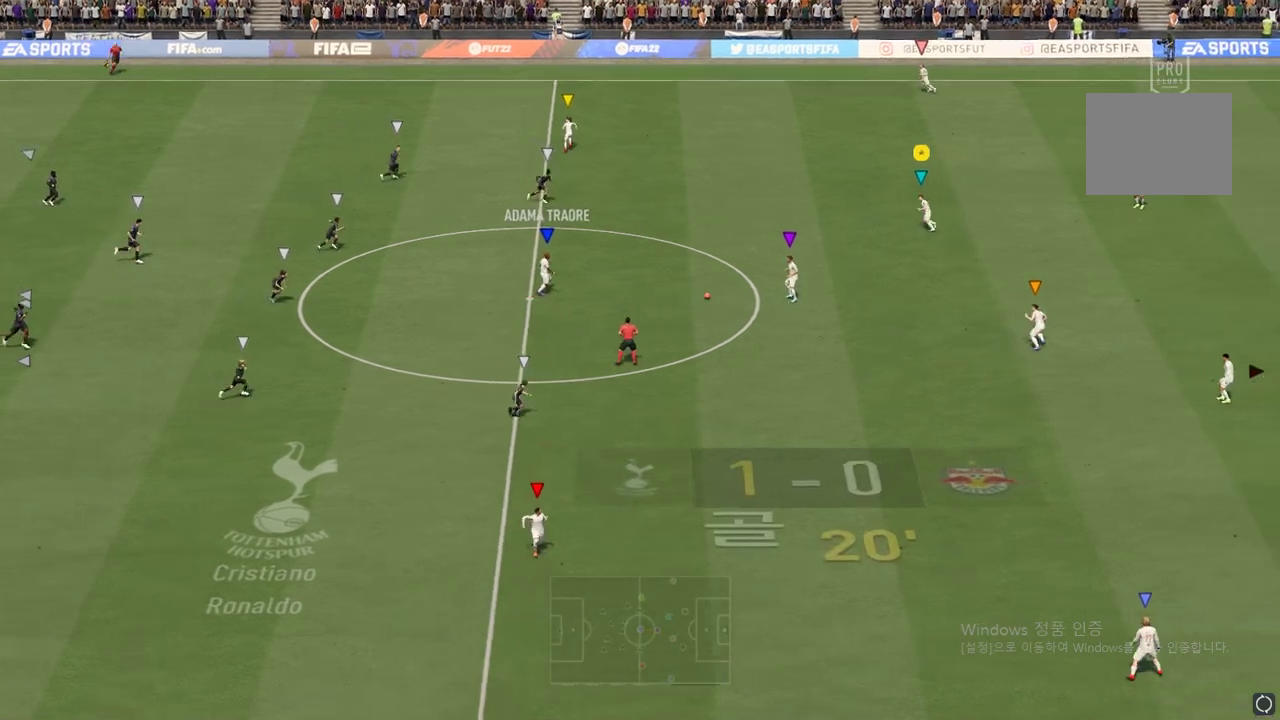
{"buttons": ["L2"], "left_stick": "up-left", "right_stick": "center", "events": [[83, "L2", "down"]]}
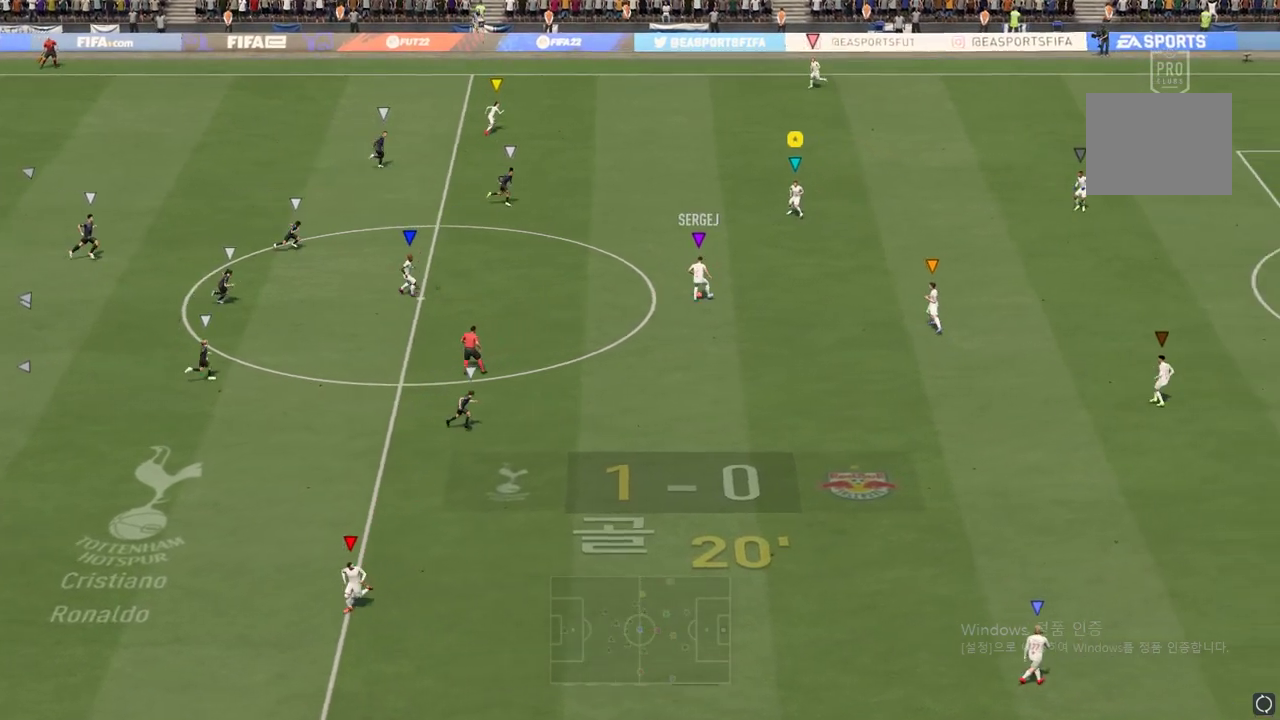
{"buttons": ["L2"], "left_stick": "up", "right_stick": "center", "events": [[234, "left_stick", "up"]]}
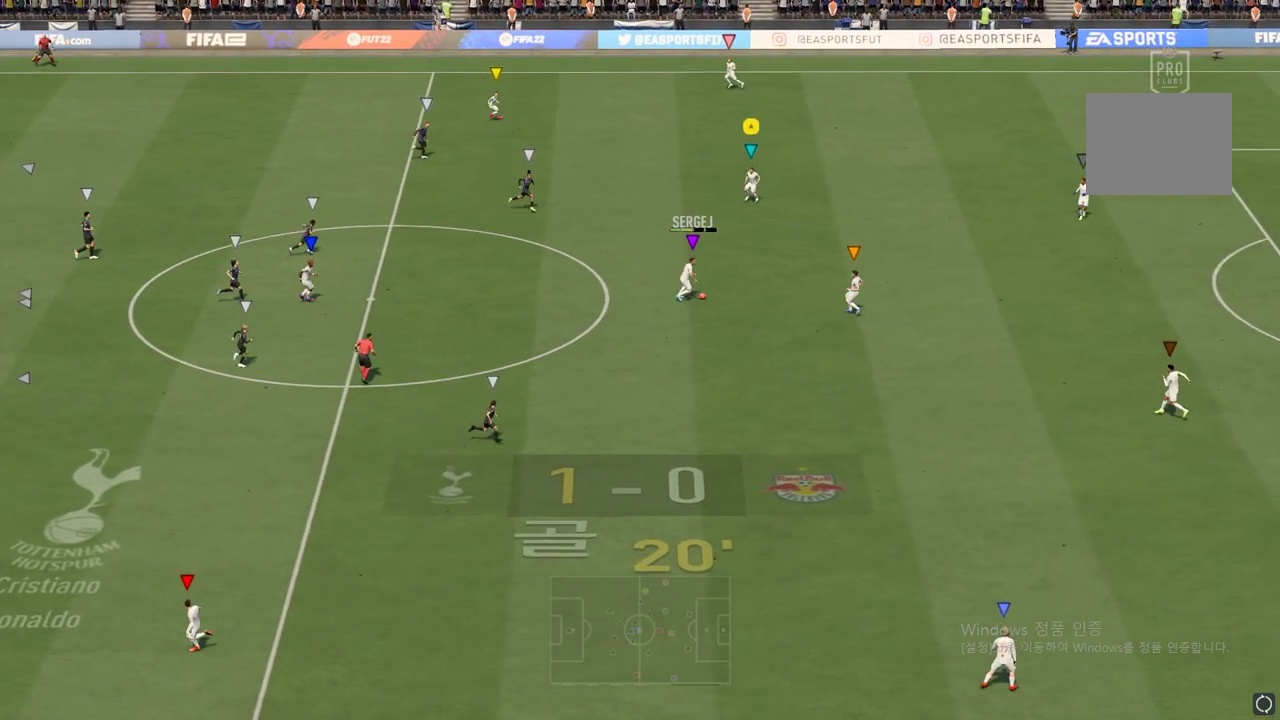
{"buttons": [], "left_stick": "down-left", "right_stick": "center", "events": [[150, "left_stick", "center"], [167, "L2", "up"], [333, "left_stick", "left"], [434, "left_stick", "down-left"]]}
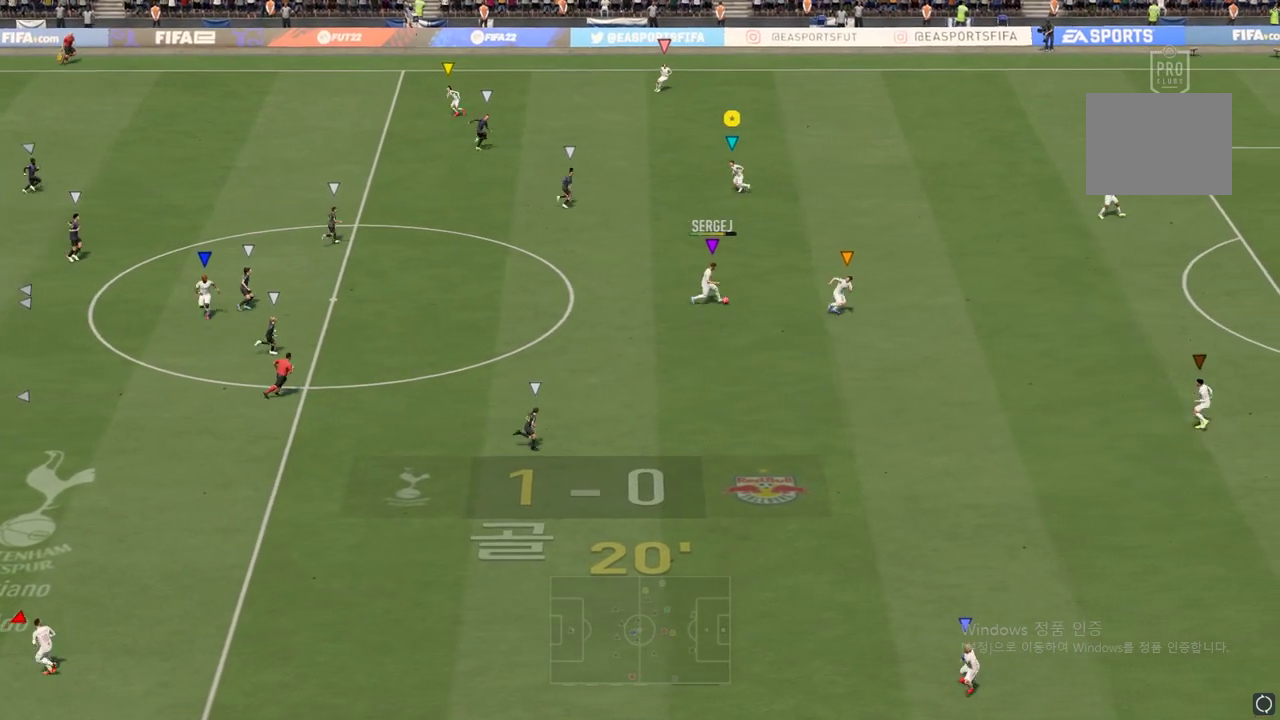
{"buttons": [], "left_stick": "down-left", "right_stick": "center", "events": []}
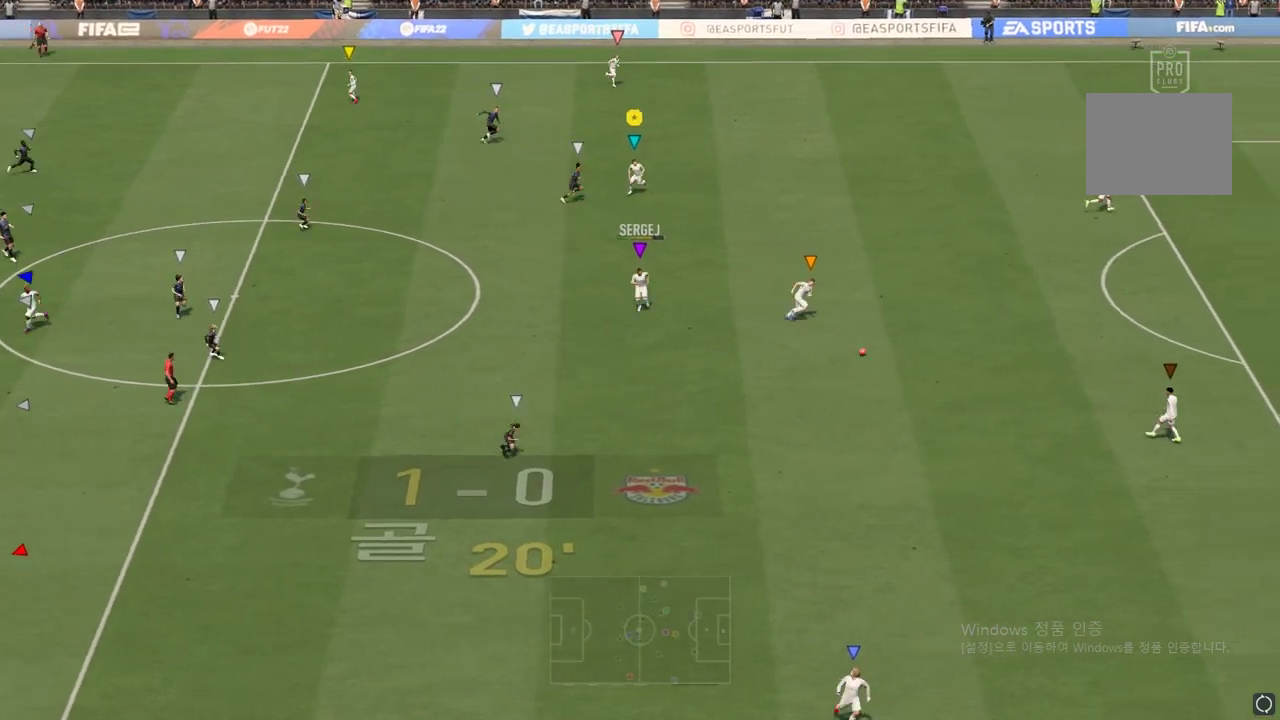
{"buttons": [], "left_stick": "down-left", "right_stick": "center", "events": []}
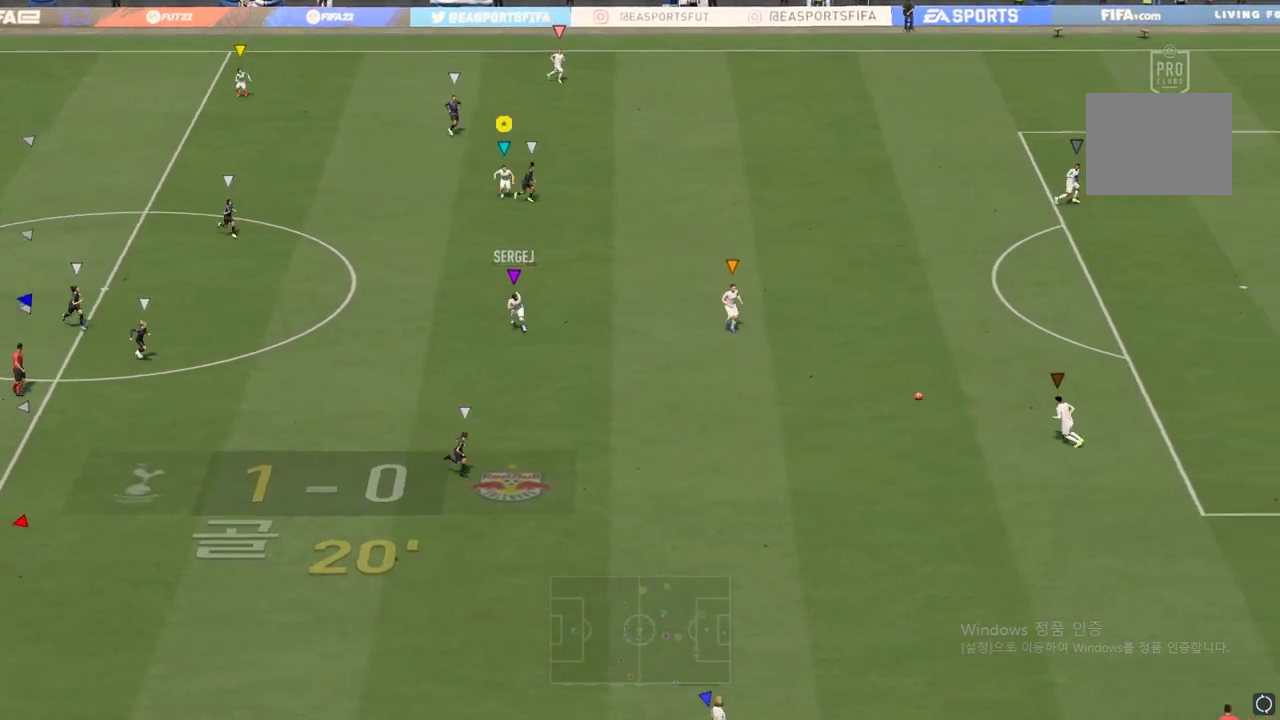
{"buttons": [], "left_stick": "down-left", "right_stick": "center", "events": [[150, "left_stick", "center"], [401, "left_stick", "down-left"]]}
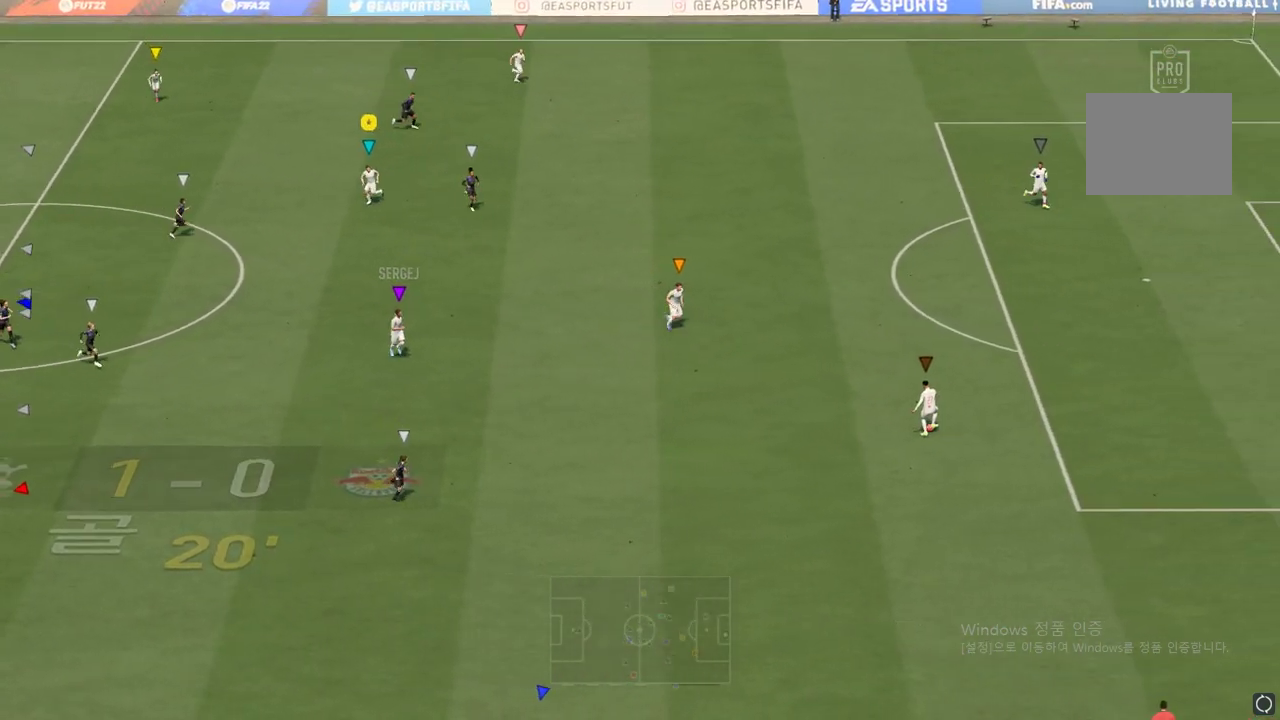
{"buttons": [], "left_stick": "down-left", "right_stick": "center", "events": []}
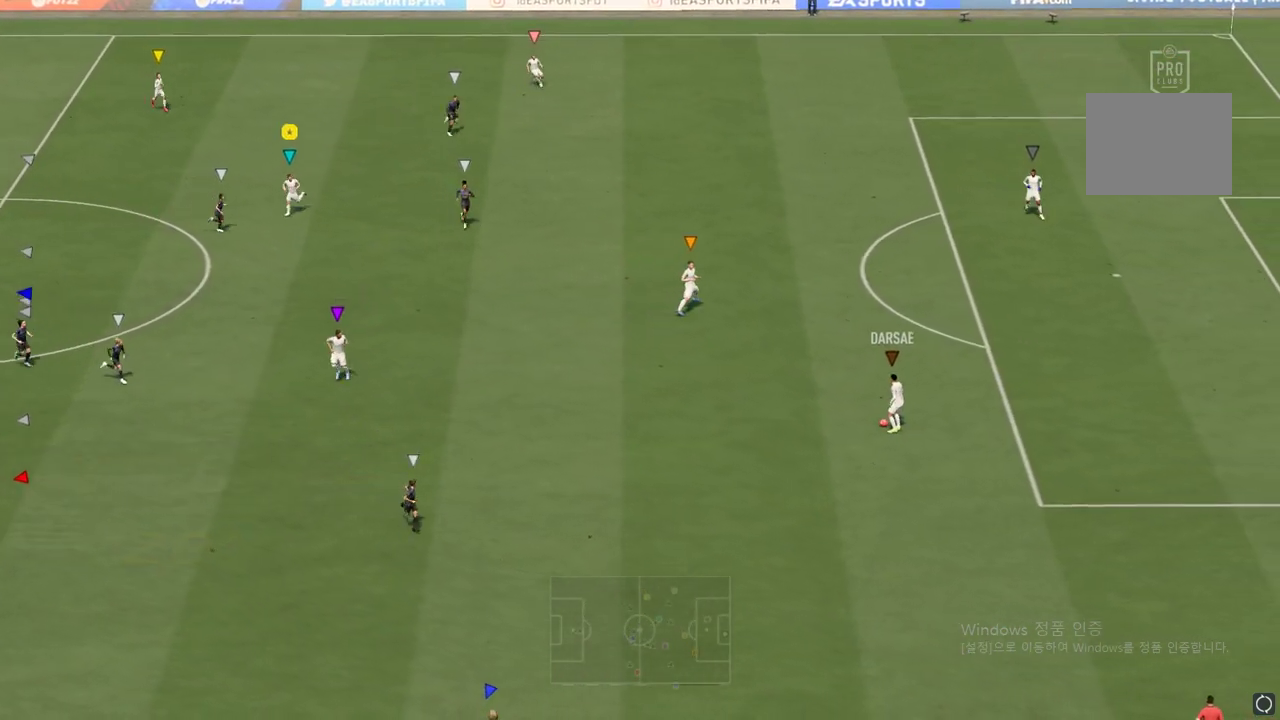
{"buttons": [], "left_stick": "down", "right_stick": "center", "events": [[150, "left_stick", "down"]]}
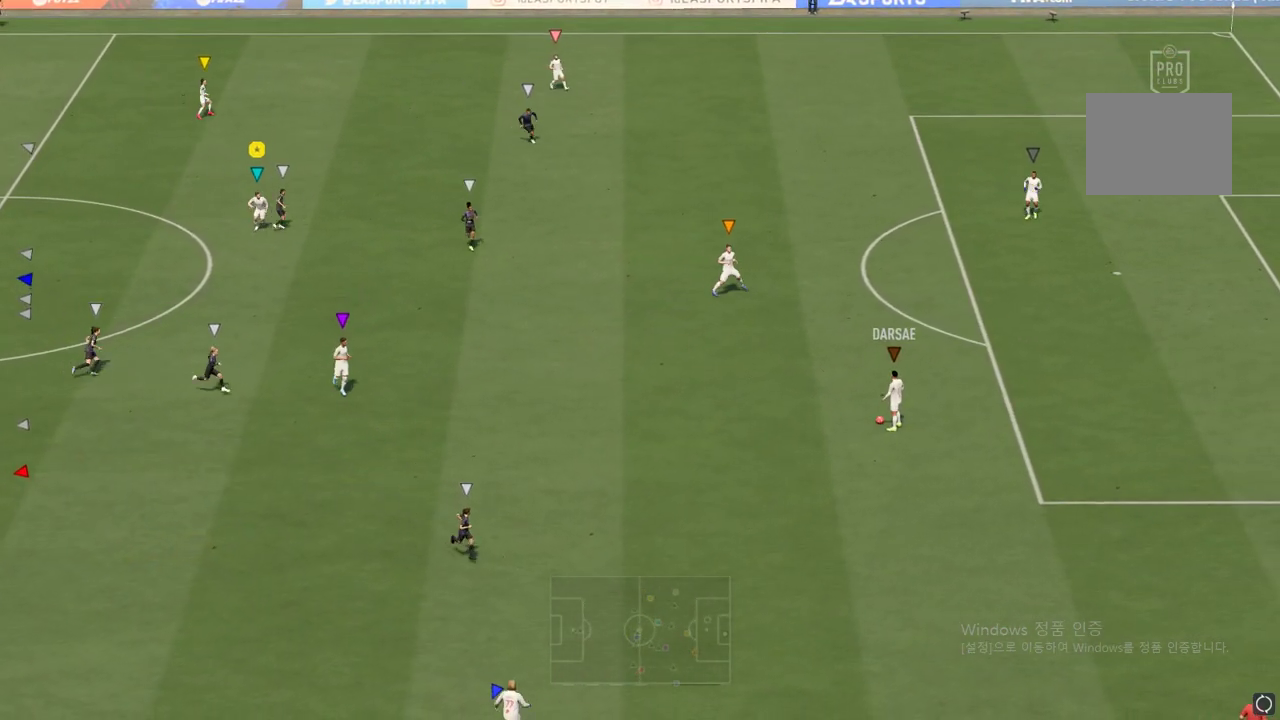
{"buttons": [], "left_stick": "down", "right_stick": "center", "events": [[17, "left_stick", "center"], [233, "left_stick", "down"]]}
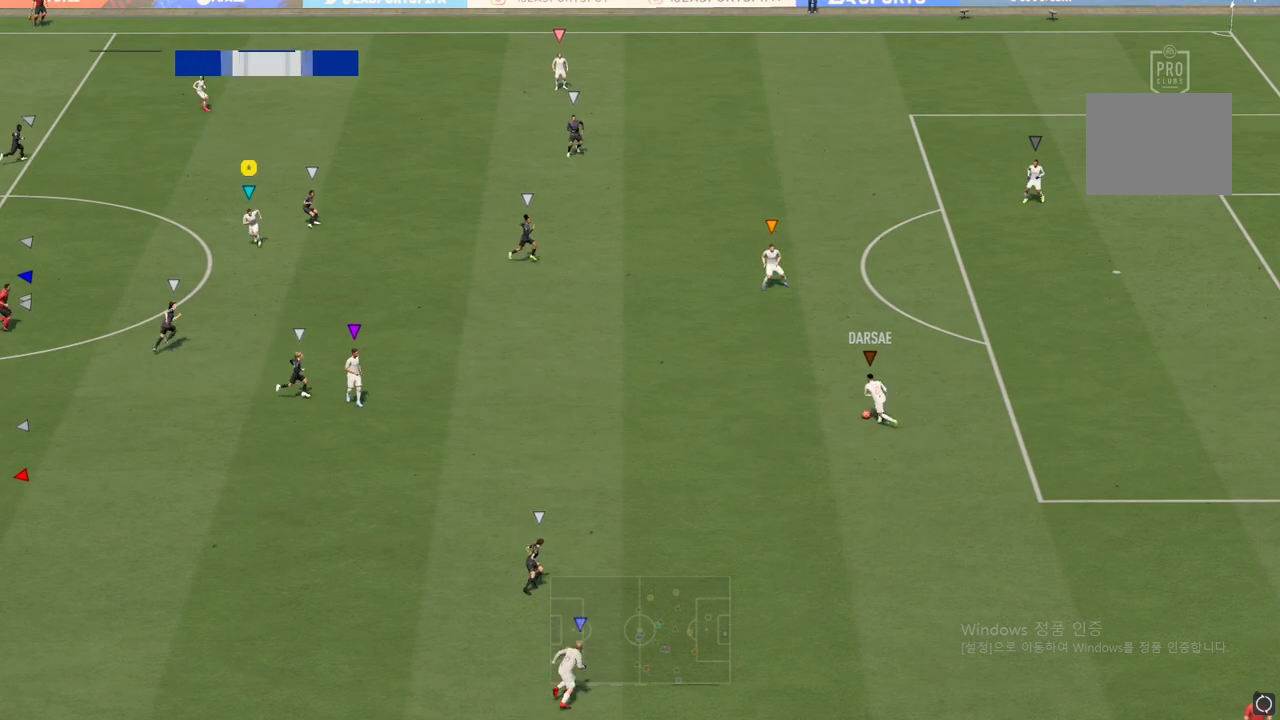
{"buttons": [], "left_stick": "down-right", "right_stick": "center", "events": [[467, "left_stick", "down-right"]]}
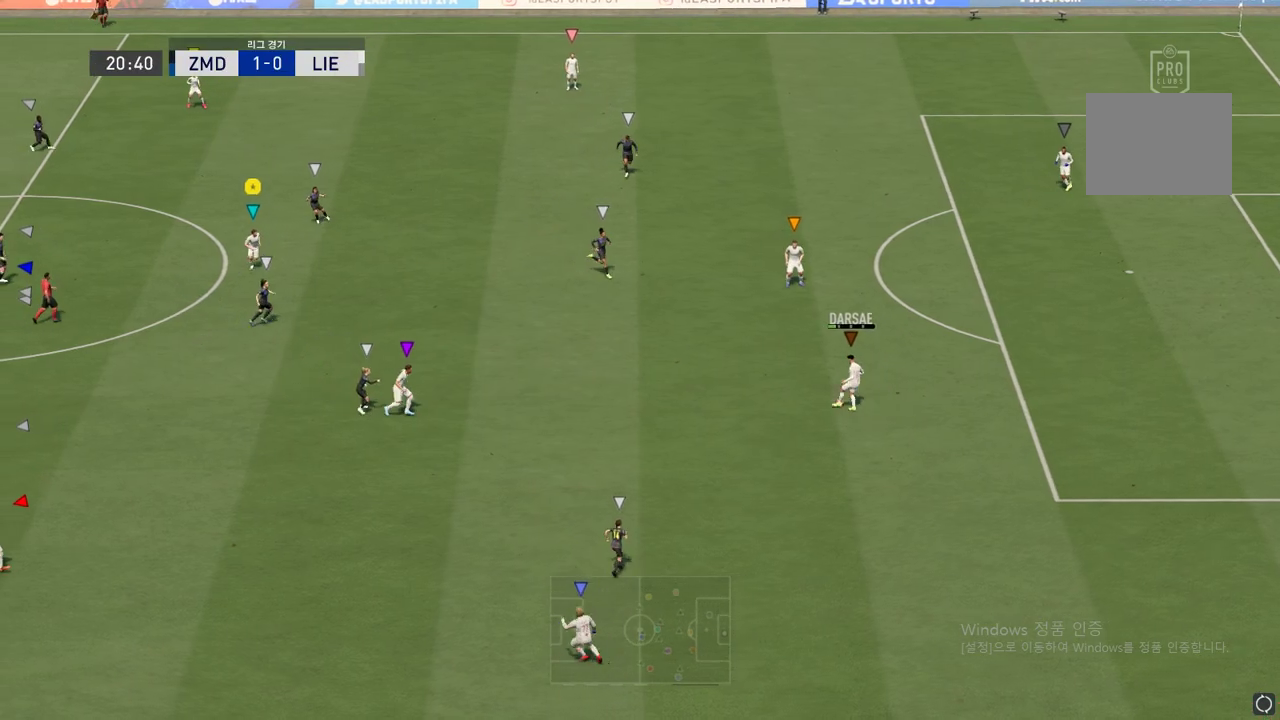
{"buttons": [], "left_stick": "up-right", "right_stick": "center", "events": [[100, "left_stick", "right"], [417, "left_stick", "up-right"]]}
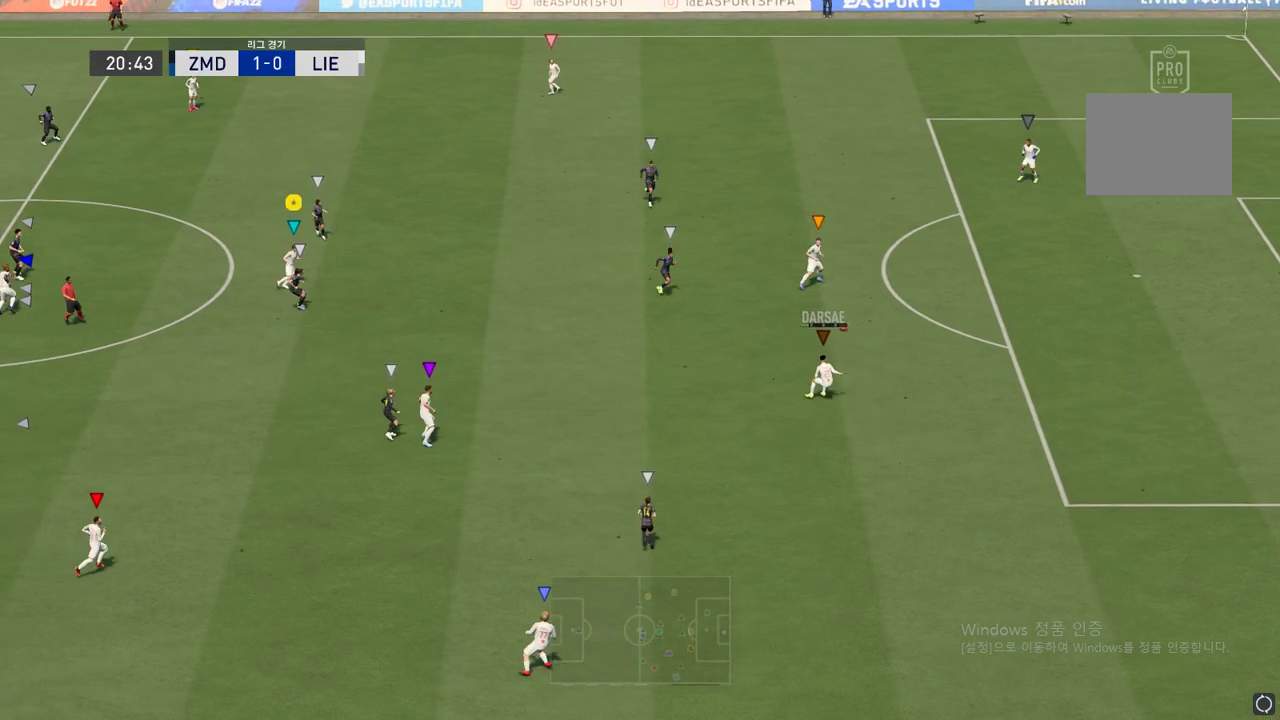
{"buttons": [], "left_stick": "up-right", "right_stick": "center", "events": []}
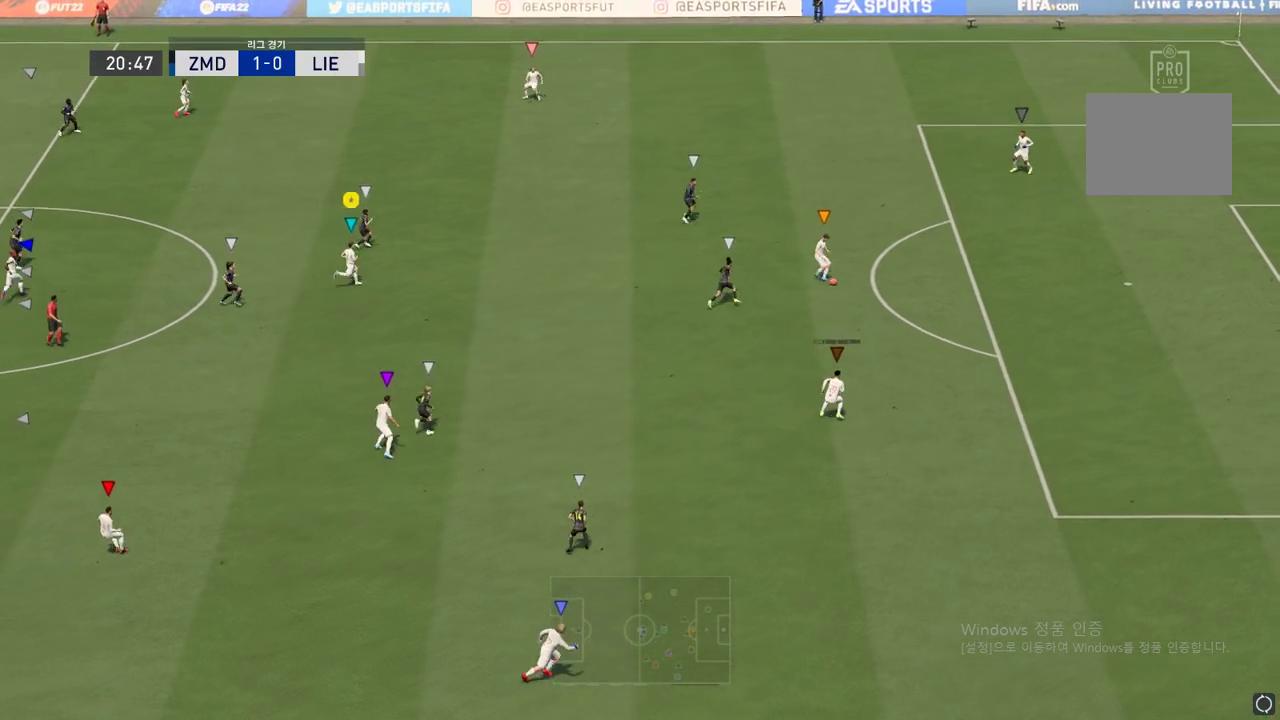
{"buttons": [], "left_stick": "up-right", "right_stick": "center", "events": []}
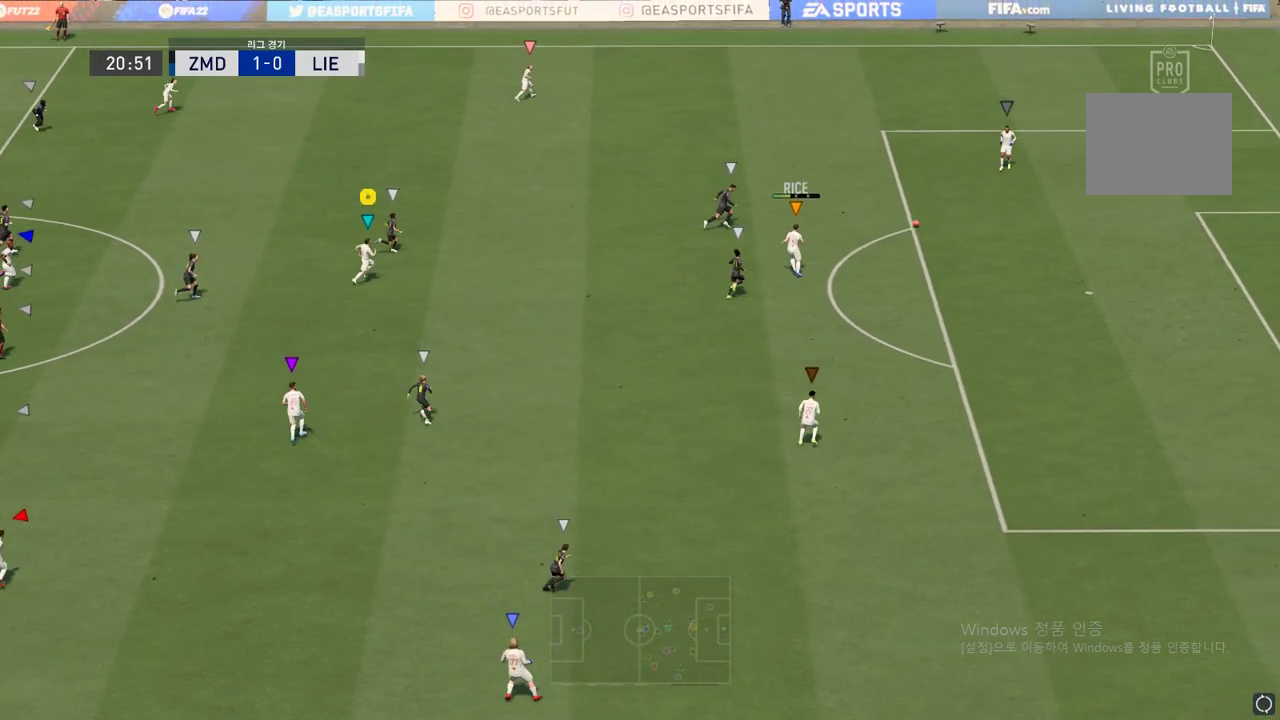
{"buttons": [], "left_stick": "up", "right_stick": "center", "events": [[467, "left_stick", "up"]]}
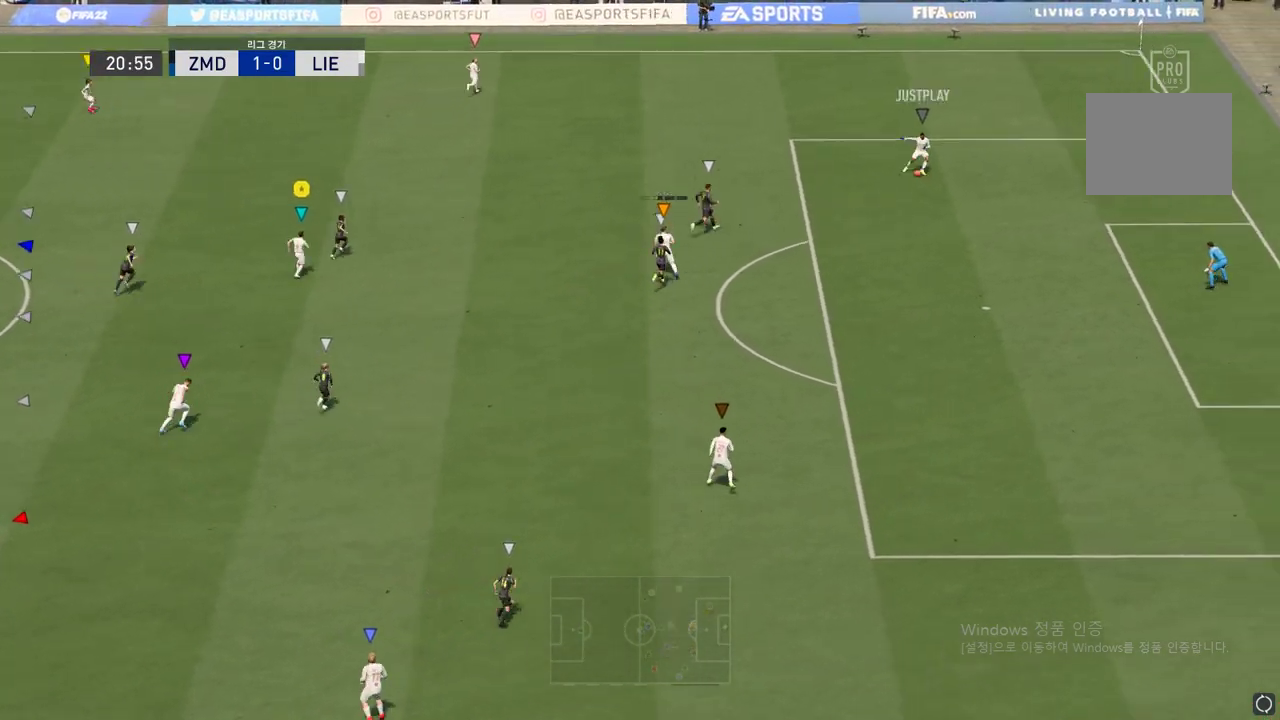
{"buttons": ["R2"], "left_stick": "up", "right_stick": "center", "events": [[34, "left_stick", "up-left"], [134, "R2", "down"], [501, "left_stick", "up"]]}
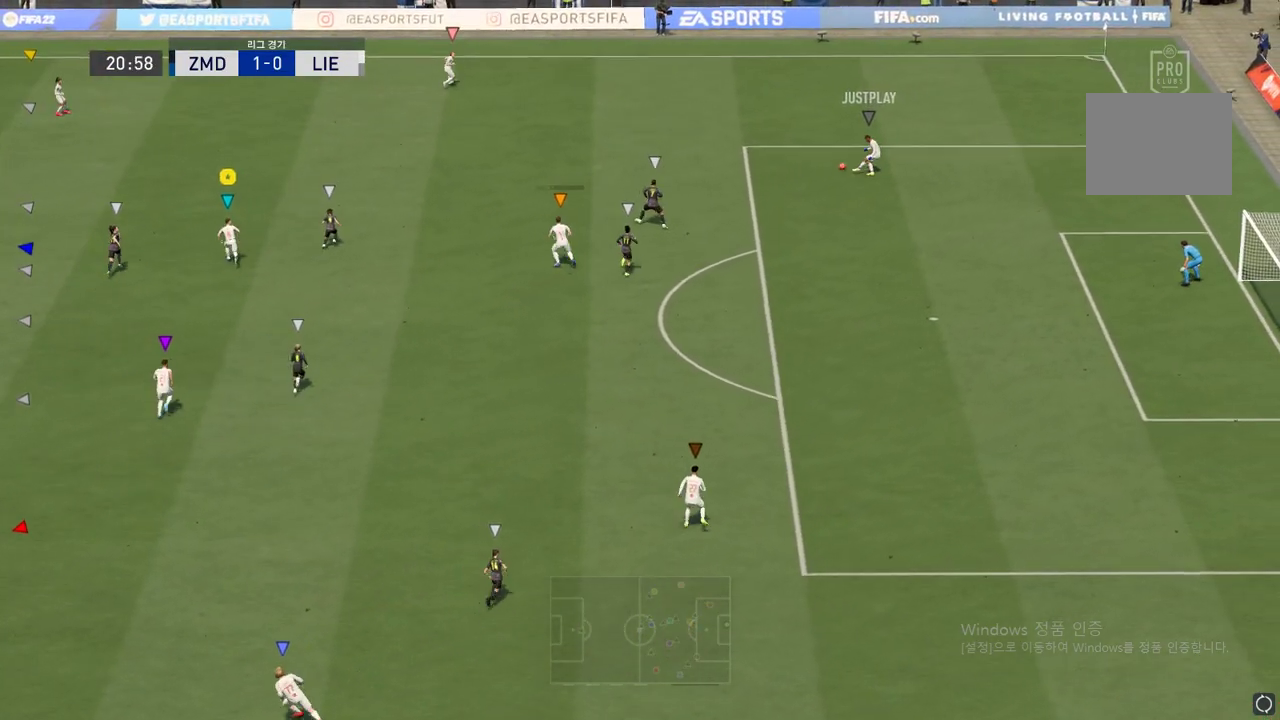
{"buttons": ["R2"], "left_stick": "up", "right_stick": "center", "events": []}
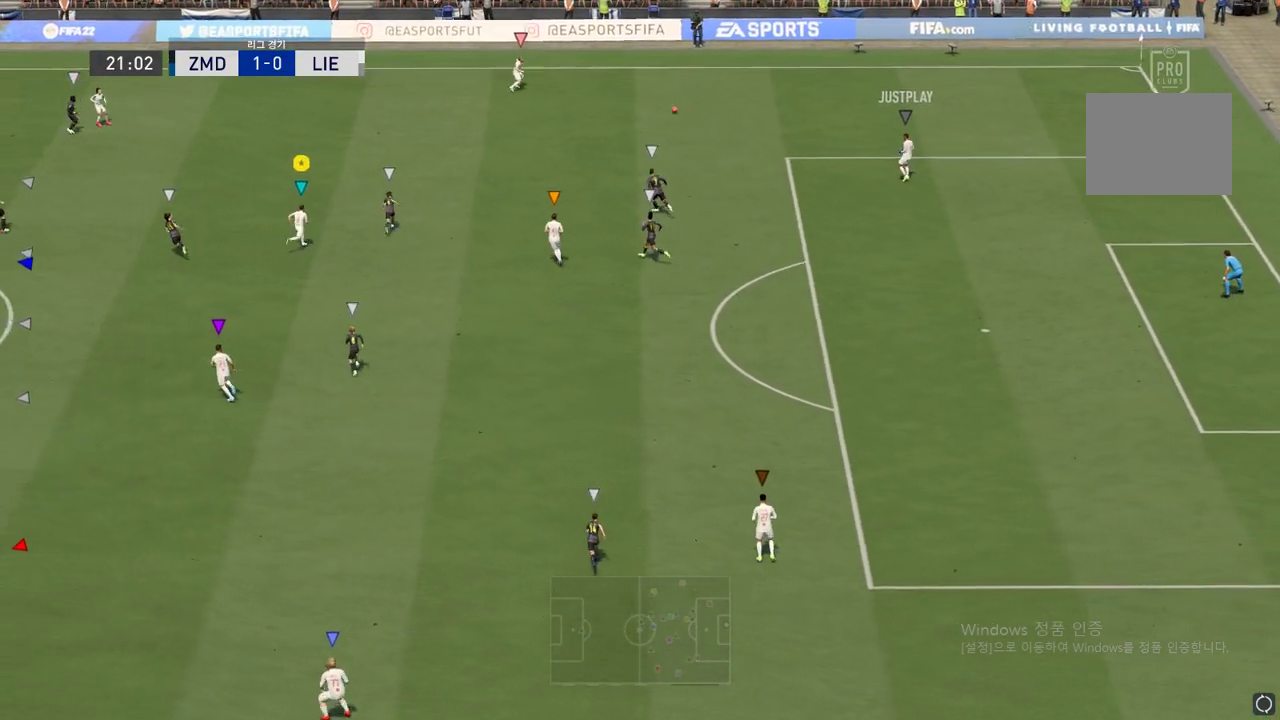
{"buttons": ["R2"], "left_stick": "up-left", "right_stick": "center", "events": [[200, "left_stick", "up-left"]]}
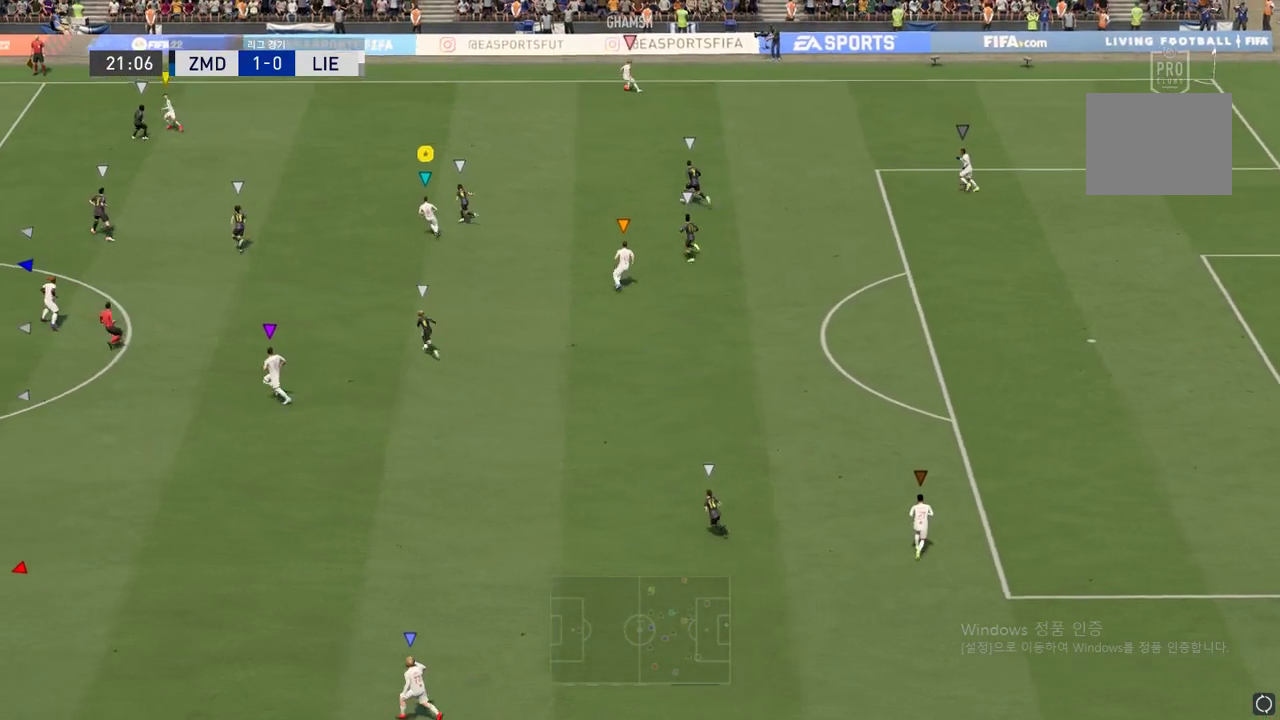
{"buttons": ["R2"], "left_stick": "left", "right_stick": "center", "events": [[433, "left_stick", "left"]]}
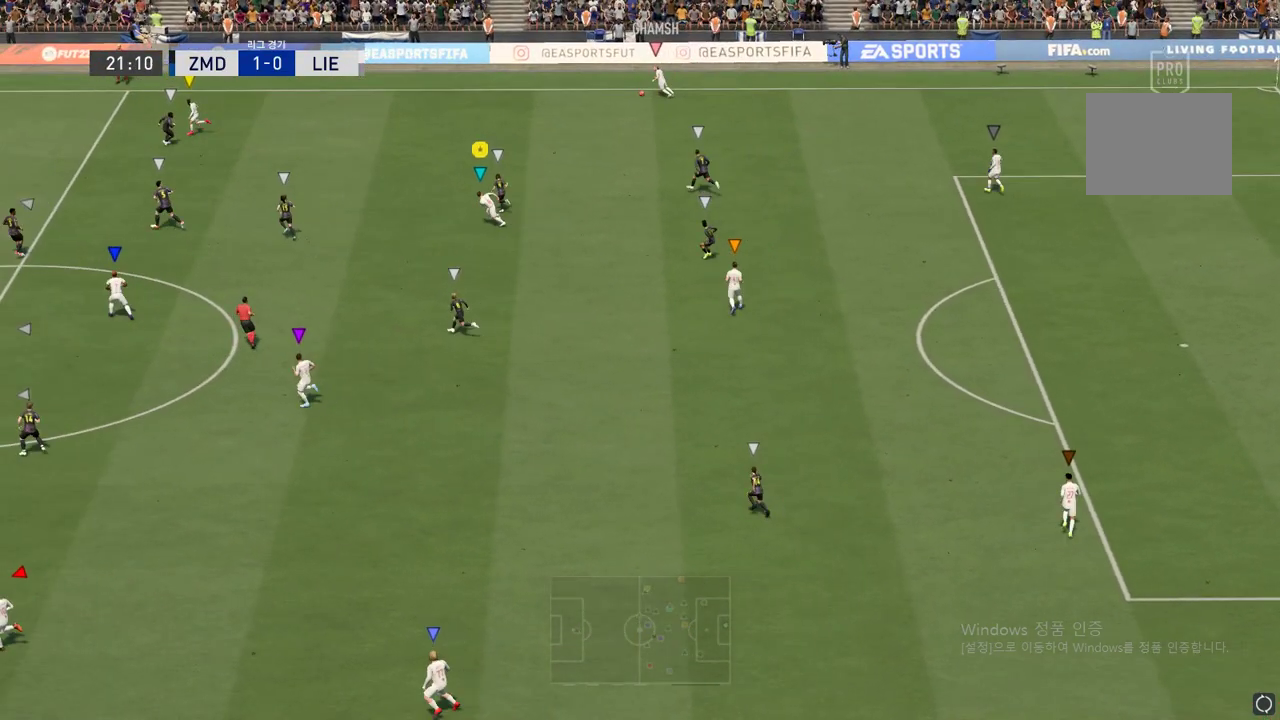
{"buttons": ["R2"], "left_stick": "left", "right_stick": "center", "events": []}
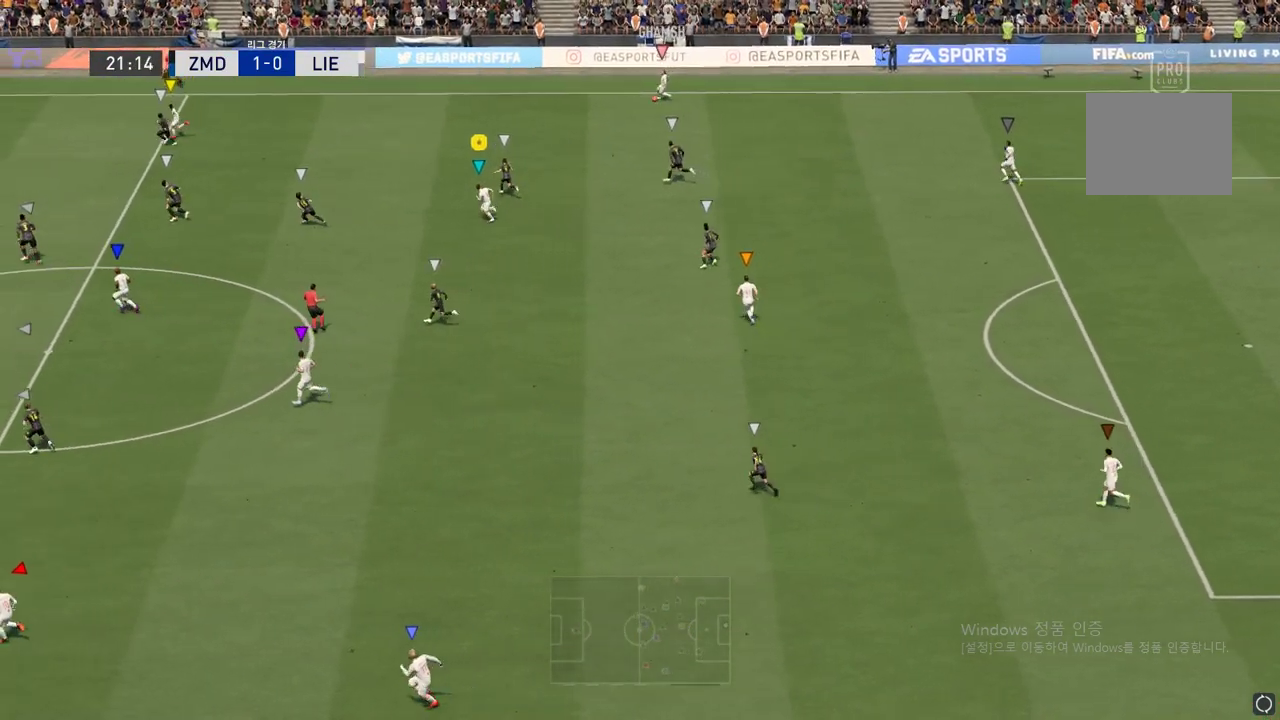
{"buttons": ["R2"], "left_stick": "left", "right_stick": "center", "events": []}
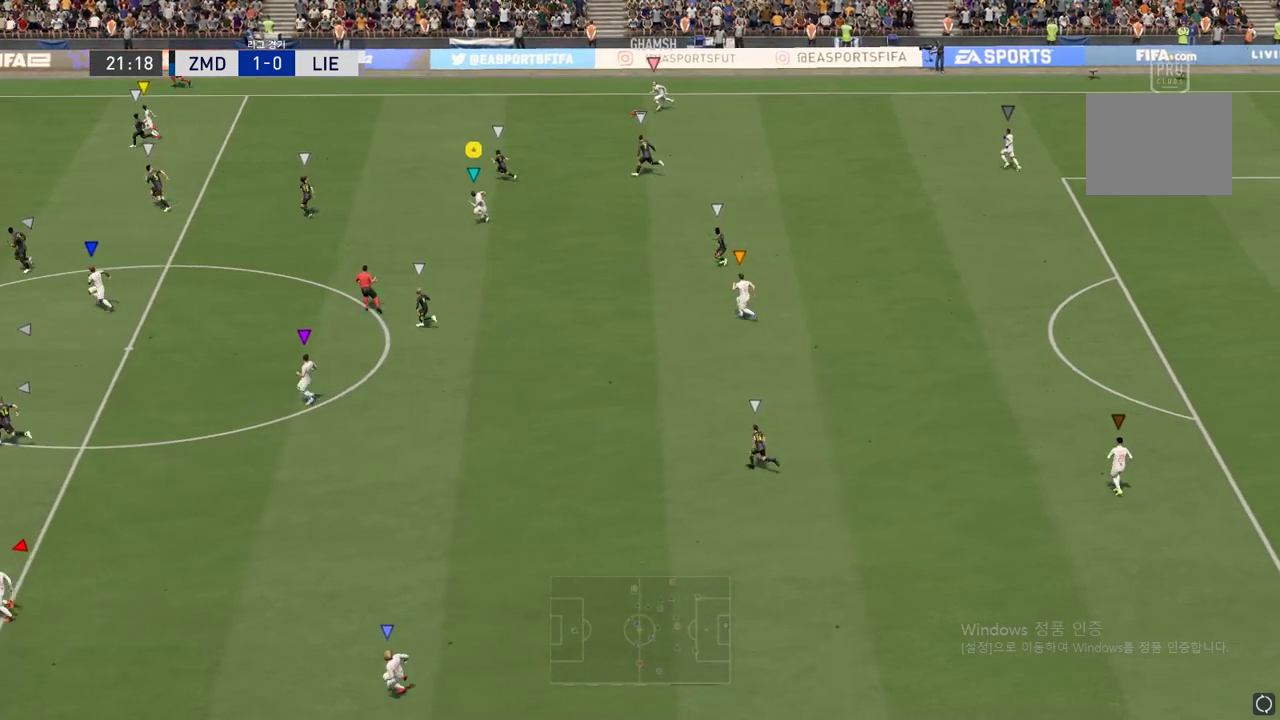
{"buttons": ["R2"], "left_stick": "left", "right_stick": "center", "events": []}
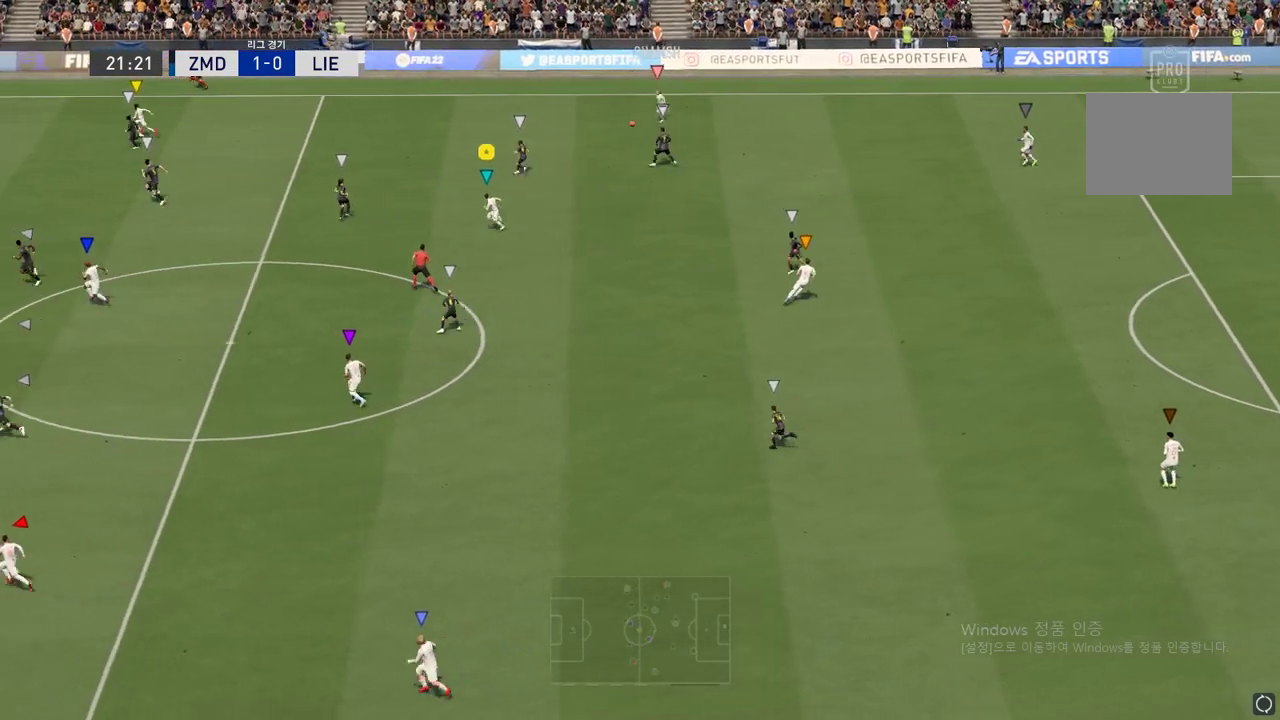
{"buttons": ["R2"], "left_stick": "up-left", "right_stick": "center", "events": [[383, "left_stick", "up-left"]]}
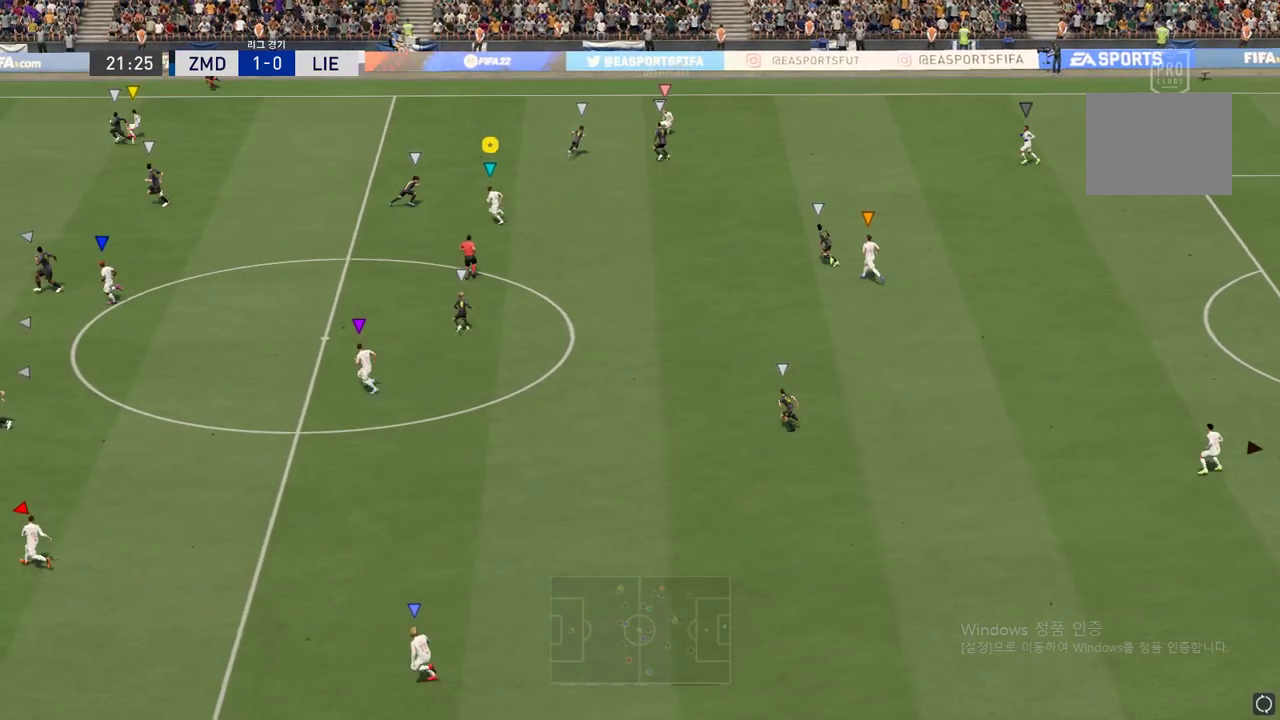
{"buttons": ["R2"], "left_stick": "up-left", "right_stick": "center", "events": []}
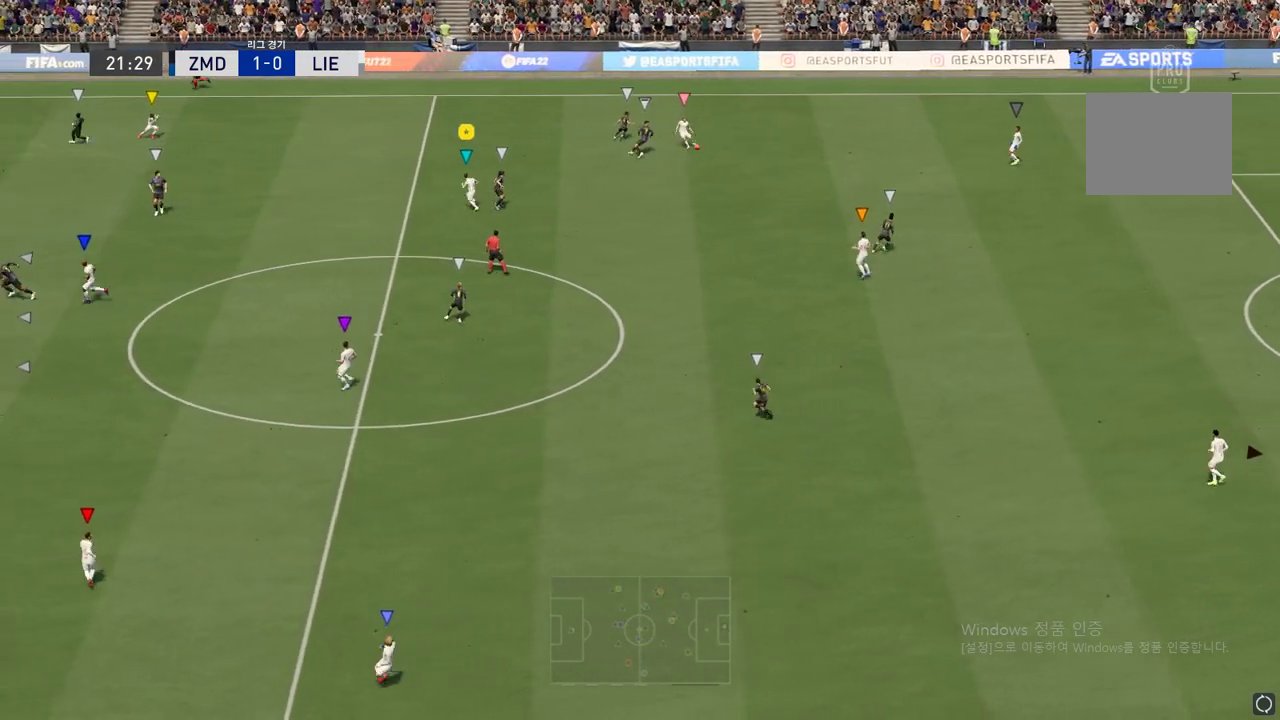
{"buttons": ["R2"], "left_stick": "up-left", "right_stick": "center", "events": []}
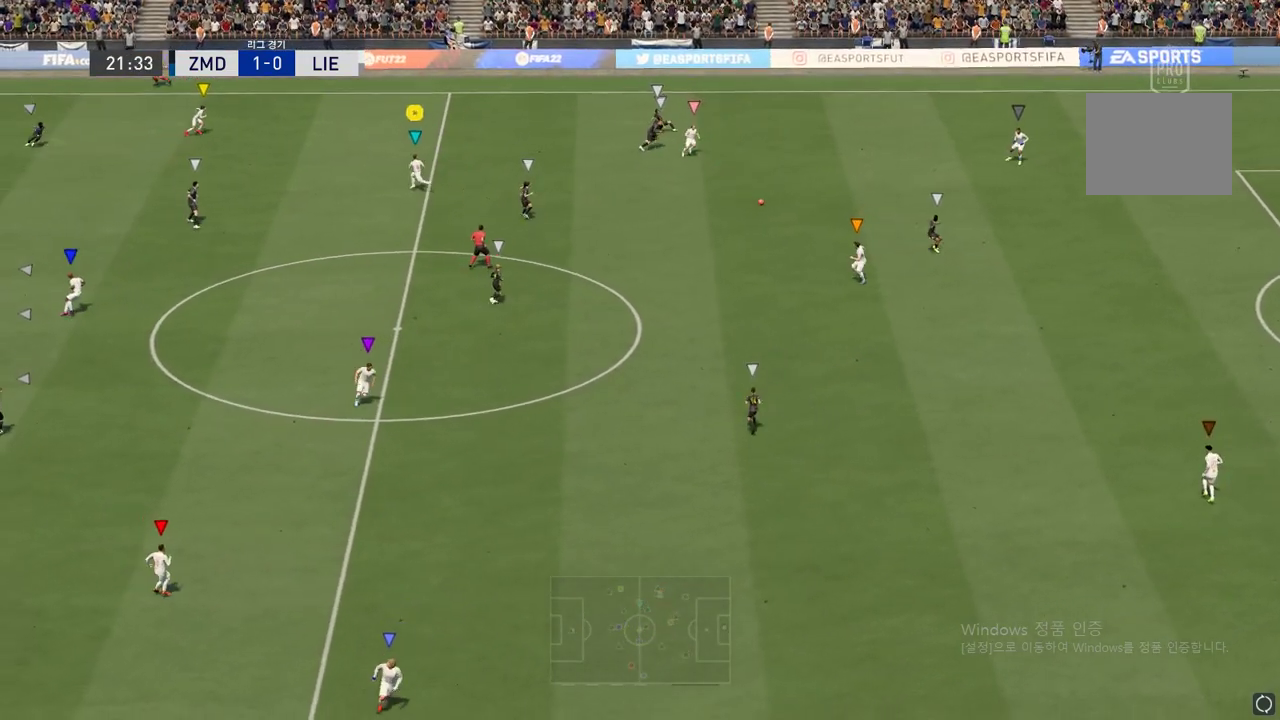
{"buttons": [], "left_stick": "down", "right_stick": "center", "events": [[17, "left_stick", "left"], [50, "R2", "up"], [134, "left_stick", "down-left"], [451, "left_stick", "down"]]}
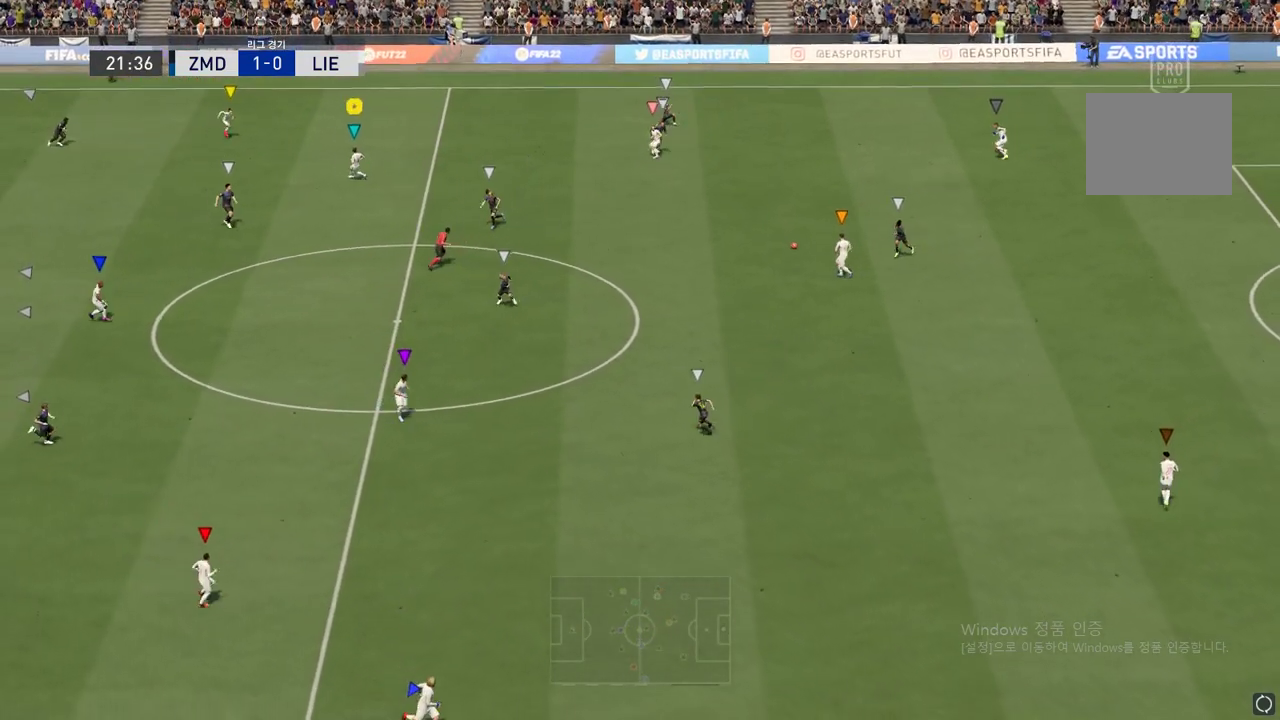
{"buttons": ["L2"], "left_stick": "right", "right_stick": "center", "events": [[100, "left_stick", "down-right"], [200, "left_stick", "right"], [250, "L2", "down"]]}